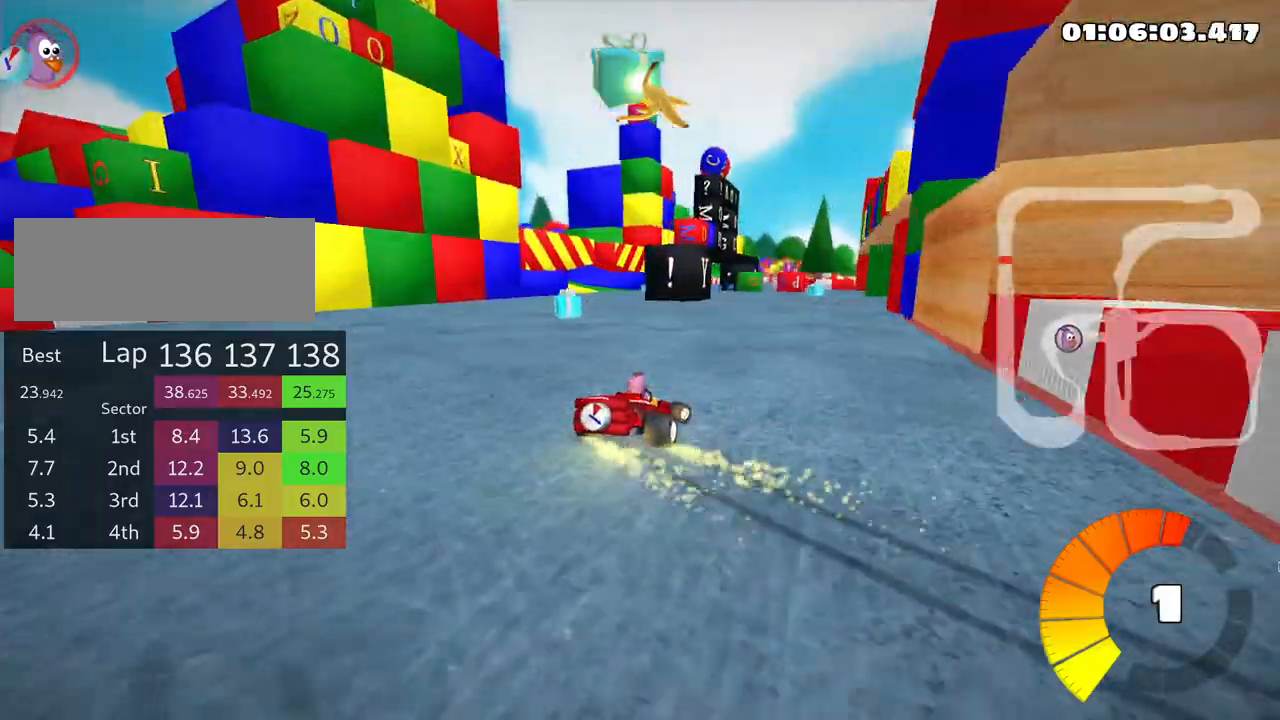
Gameplay with keyboard; each line is a JSON object with the keys held at the frame after it. "events" lists presses ("down") and releases ("up") of "down", "fire", "flag", "left", "look", "nitro", "right", "skid" and "up" between this image and that frame as [ms after this image, input, new state], when the widget could be followed in between. No other keys are recorded. Mouse input is not recorded. Key names are as the overlay labels them; some are game actions (e.g. jump) rather than physical keys.
{"keys": ["right", "skid", "up"], "events": []}
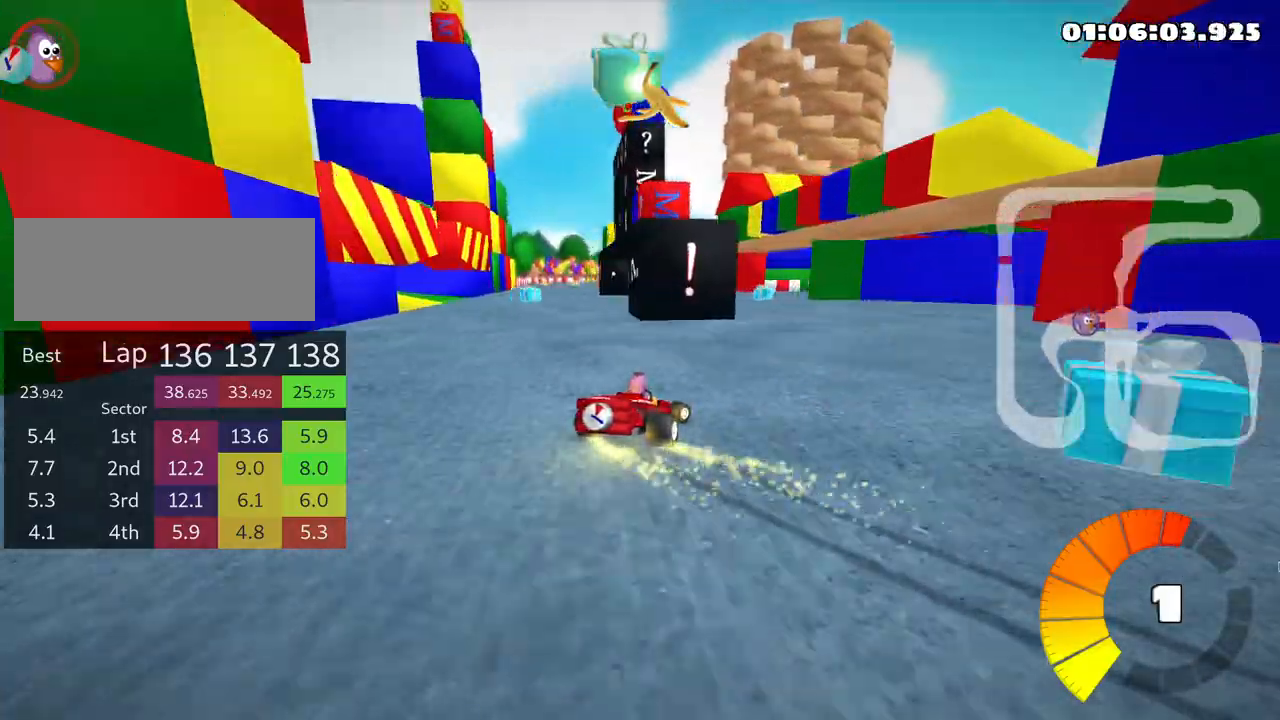
{"keys": ["left", "skid", "up"], "events": [[33, "left", "down"], [133, "right", "up"], [183, "left", "up"], [266, "right", "down"], [466, "right", "up"], [500, "left", "down"]]}
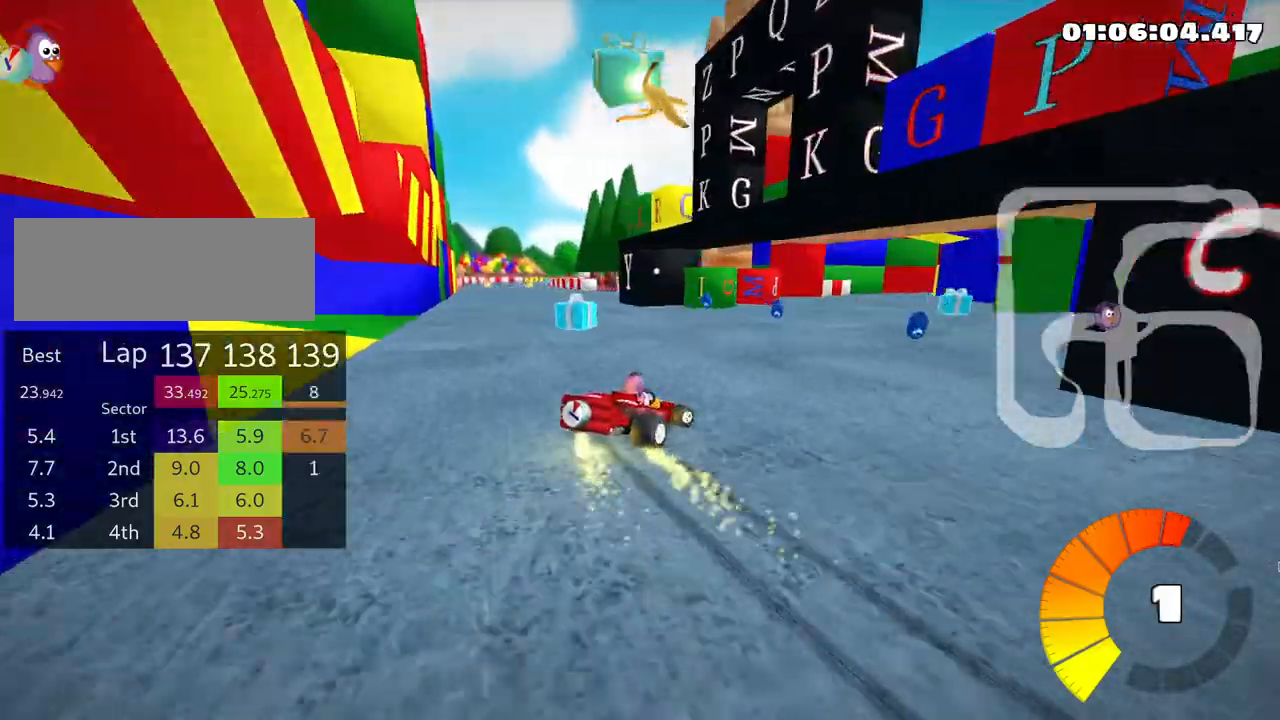
{"keys": ["left", "skid", "up"], "events": []}
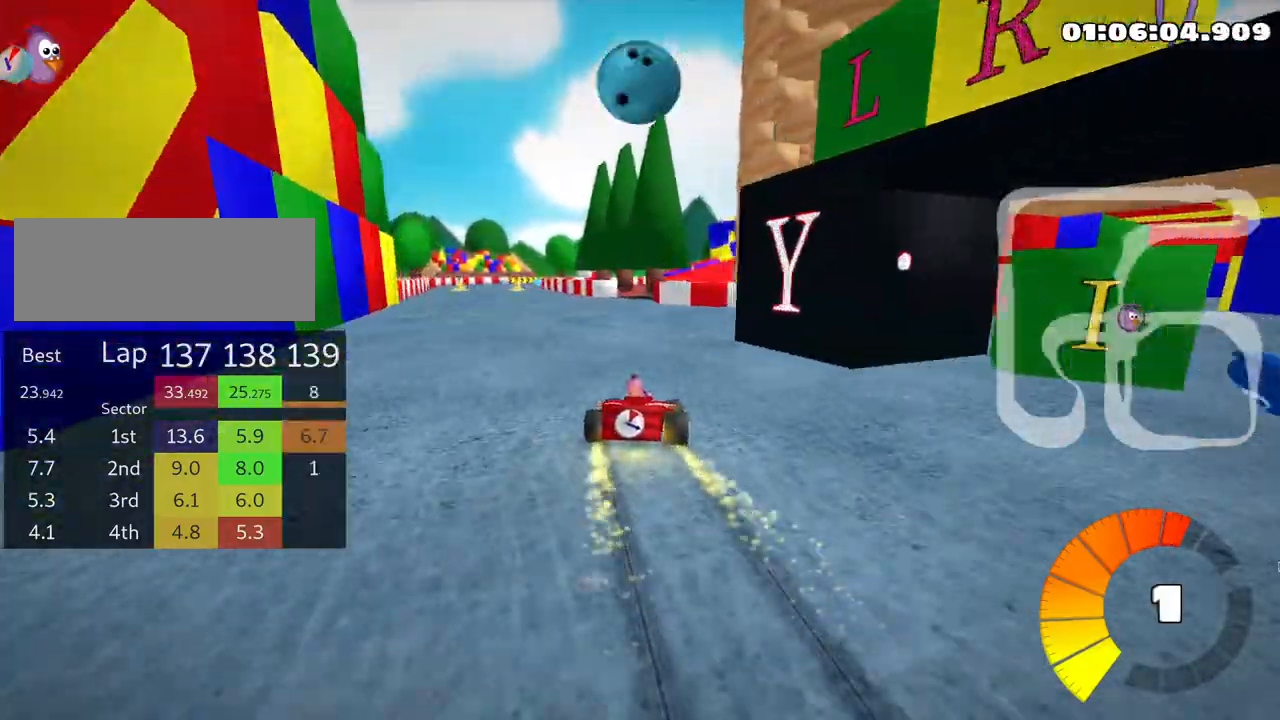
{"keys": ["left", "up"], "events": [[183, "skid", "up"]]}
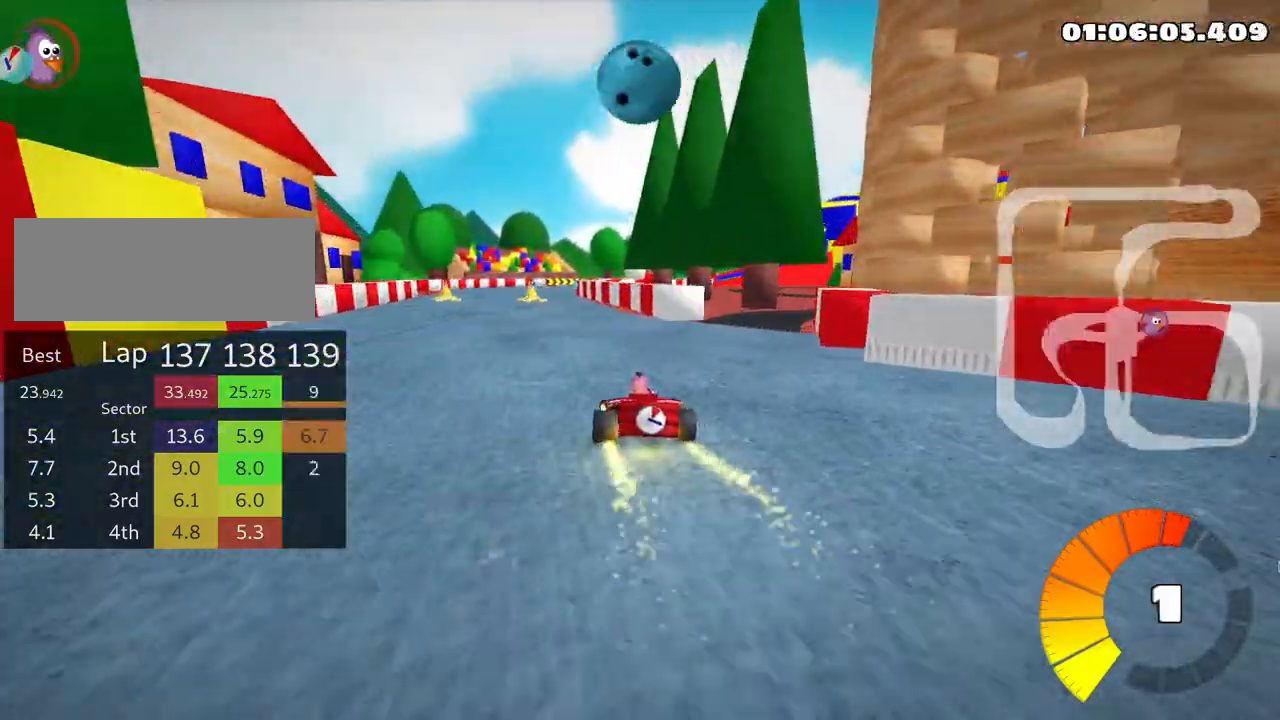
{"keys": ["right", "skid", "up"], "events": [[150, "left", "up"], [366, "skid", "down"], [383, "right", "down"]]}
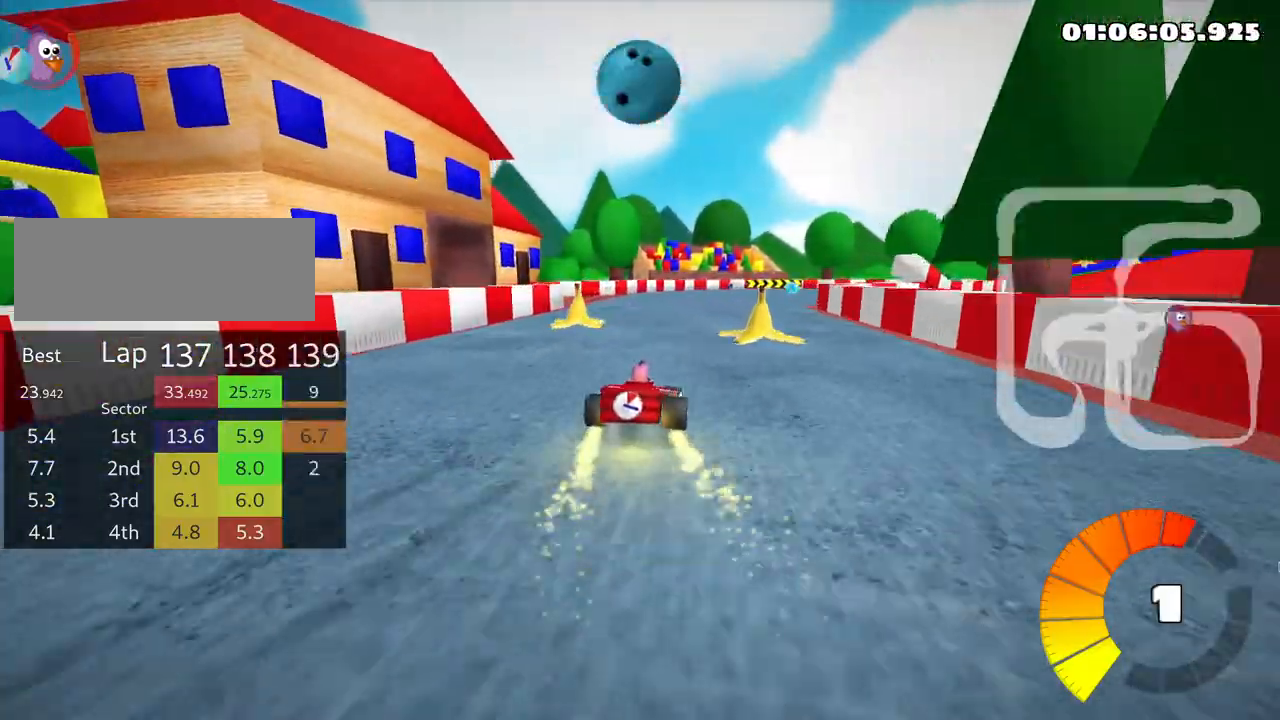
{"keys": ["left", "skid", "up"], "events": [[266, "right", "up"], [283, "left", "down"]]}
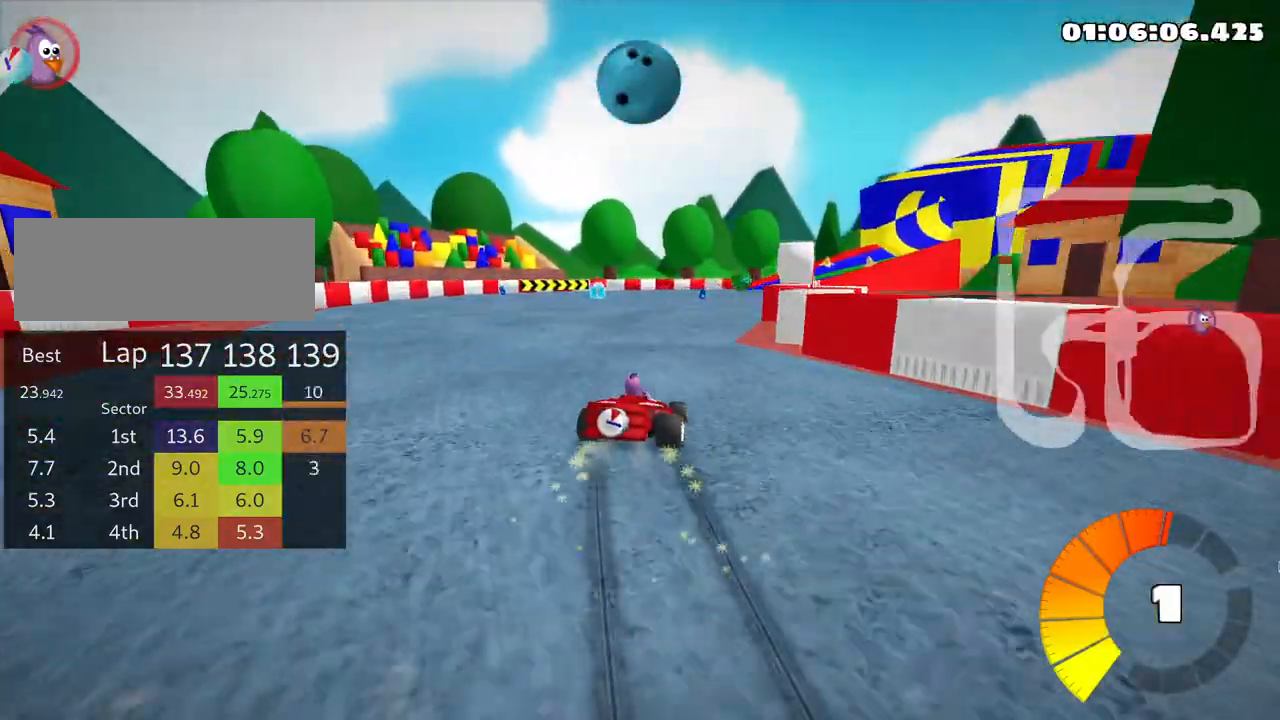
{"keys": ["left", "skid", "up"], "events": [[83, "left", "up"], [266, "right", "down"], [466, "left", "down"], [466, "right", "up"]]}
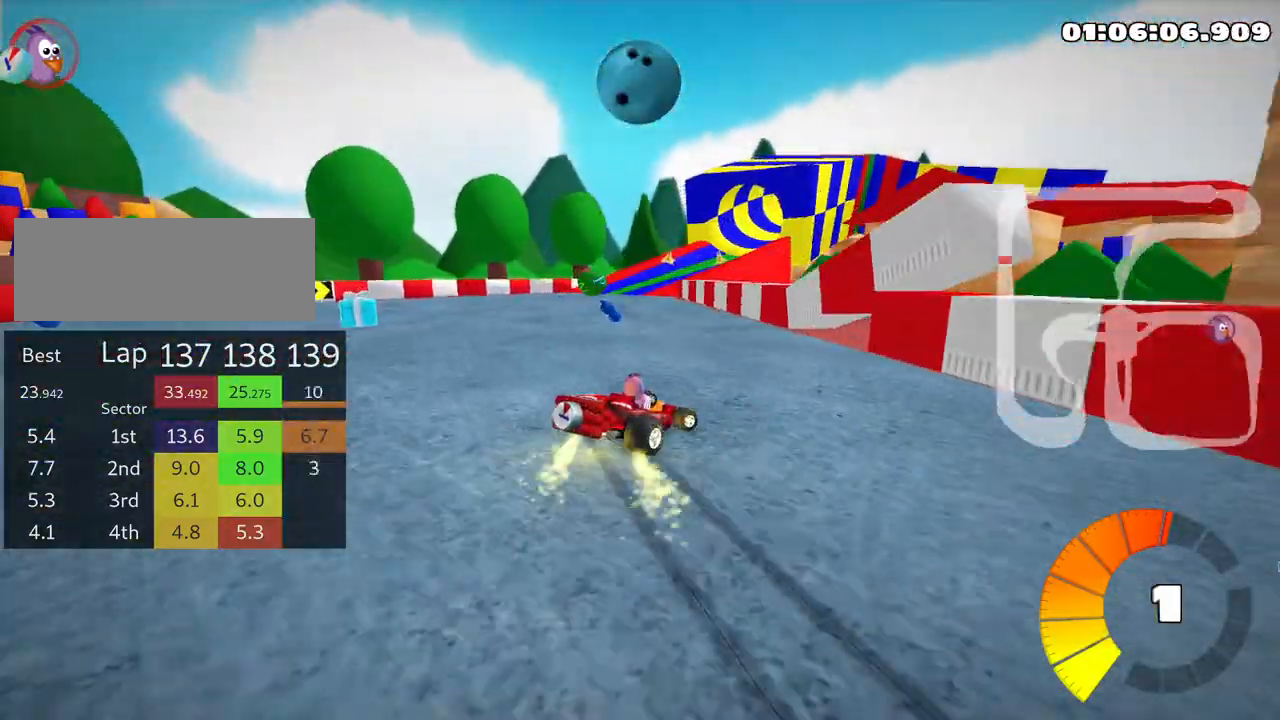
{"keys": ["skid", "up"], "events": [[433, "left", "up"]]}
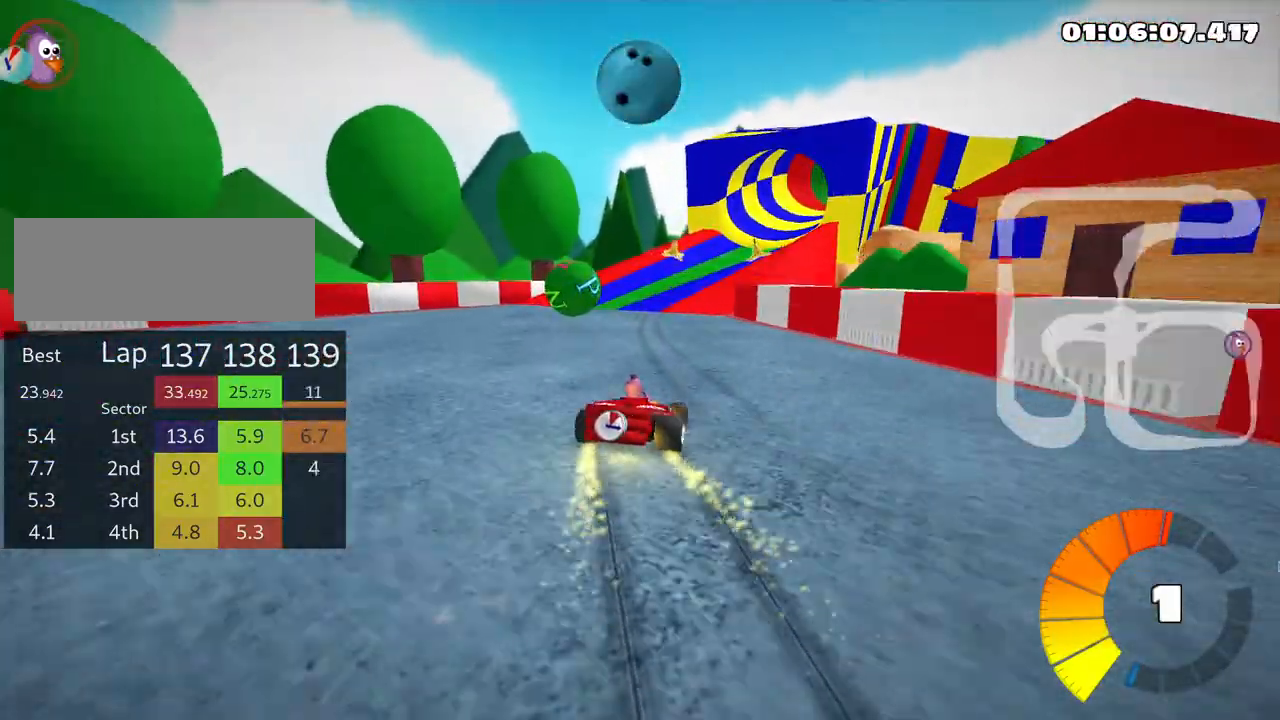
{"keys": ["skid", "up"], "events": []}
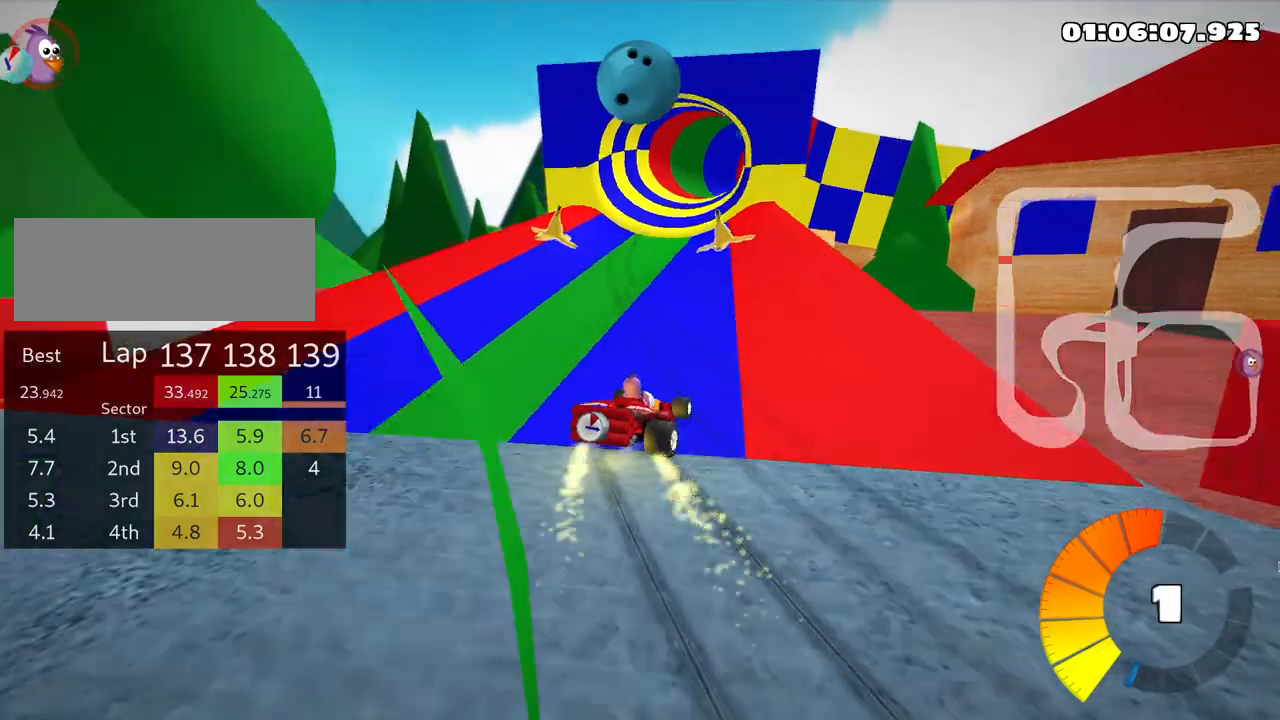
{"keys": ["left", "skid", "up"], "events": [[250, "left", "down"]]}
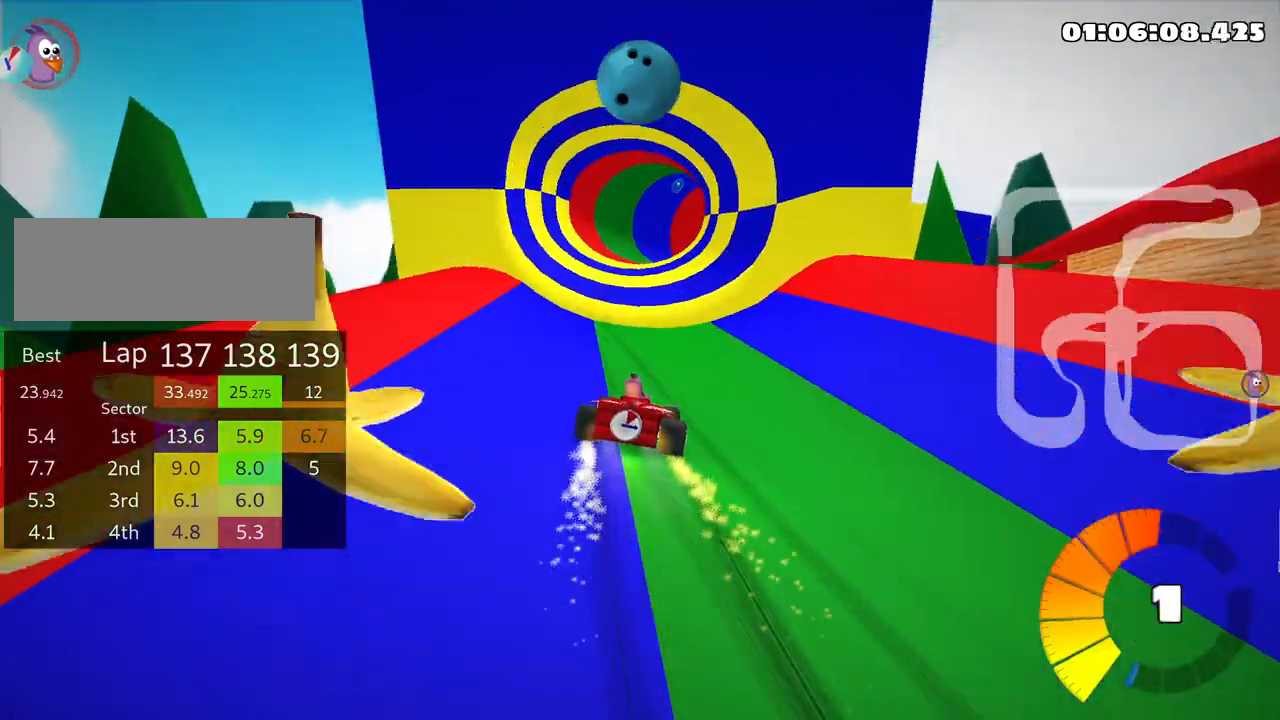
{"keys": ["left", "skid", "up"], "events": []}
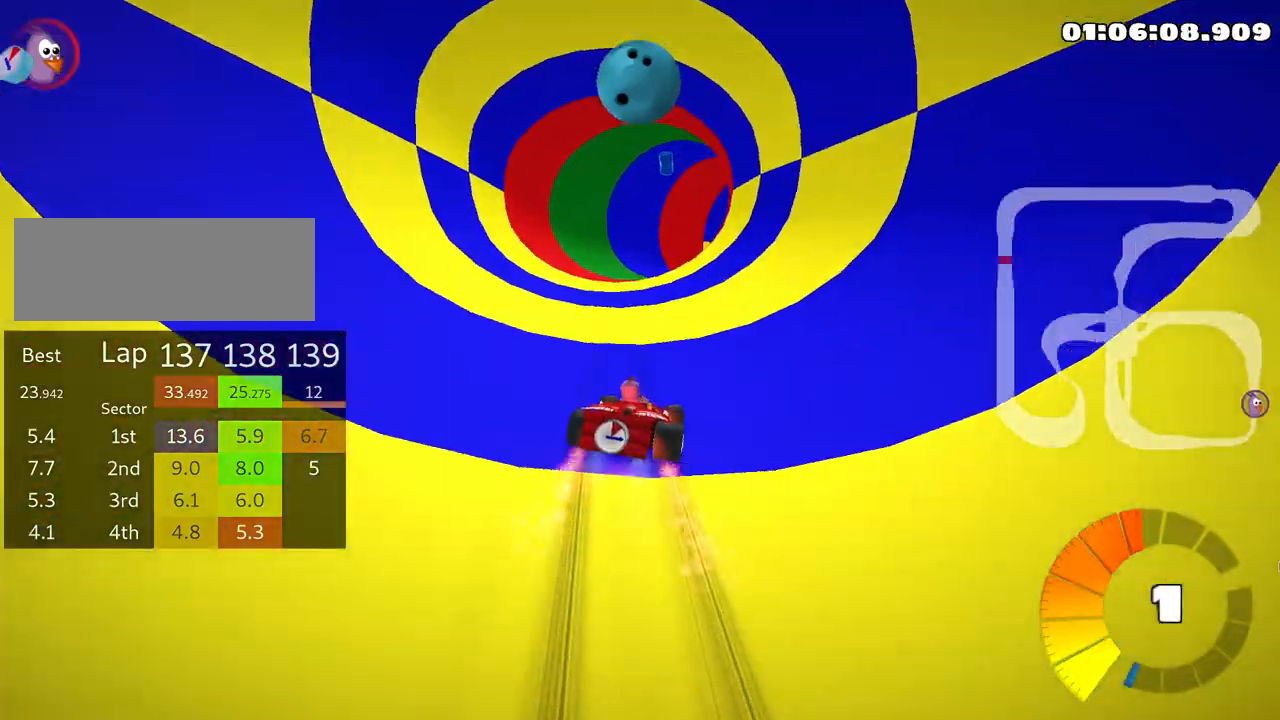
{"keys": ["right", "skid", "up"], "events": [[383, "left", "up"], [400, "right", "down"]]}
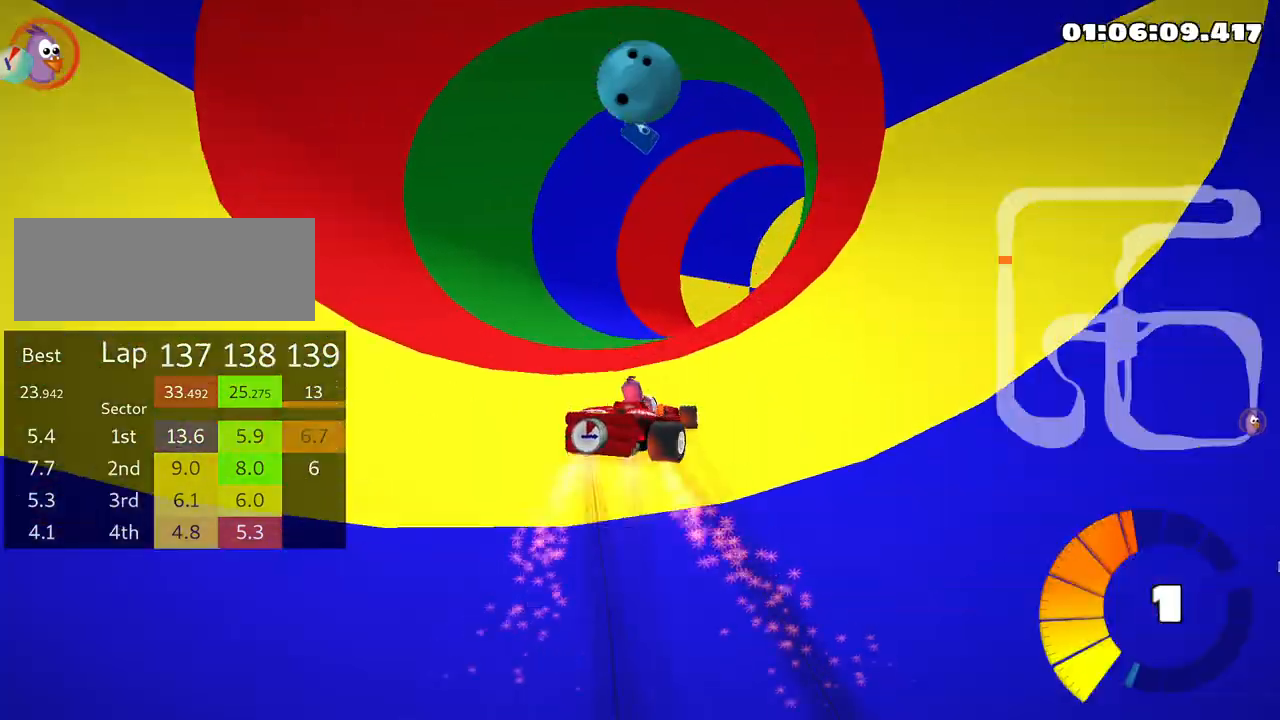
{"keys": ["nitro", "up"], "events": [[250, "skid", "up"], [416, "right", "up"], [450, "nitro", "down"]]}
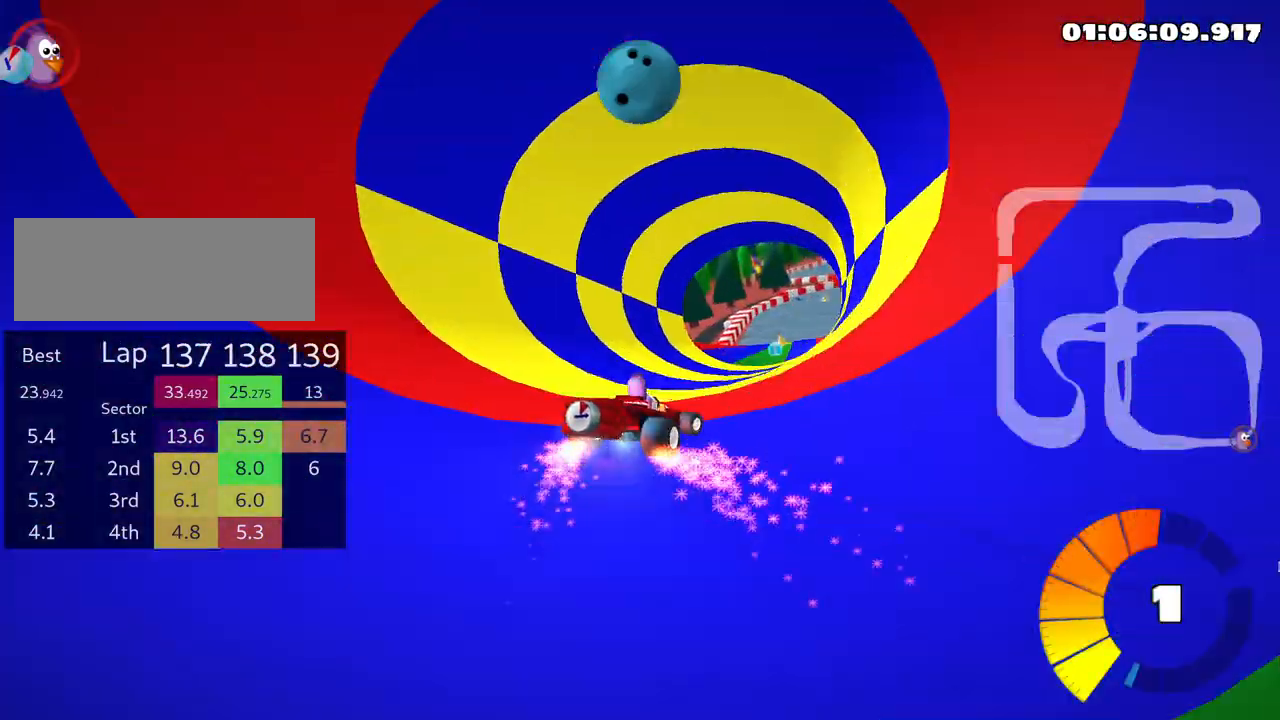
{"keys": ["left", "up"], "events": [[66, "nitro", "up"], [433, "left", "down"]]}
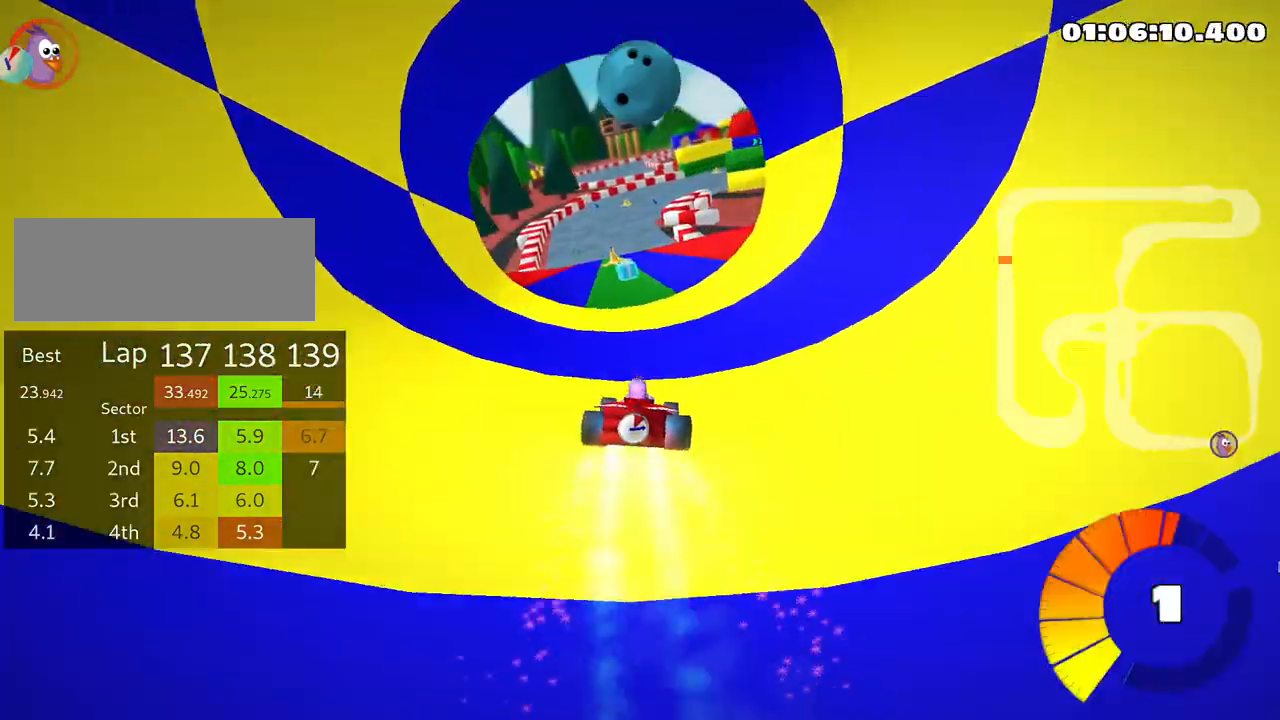
{"keys": ["left", "up"], "events": [[100, "left", "up"], [300, "left", "down"], [316, "fire", "down"], [466, "fire", "up"]]}
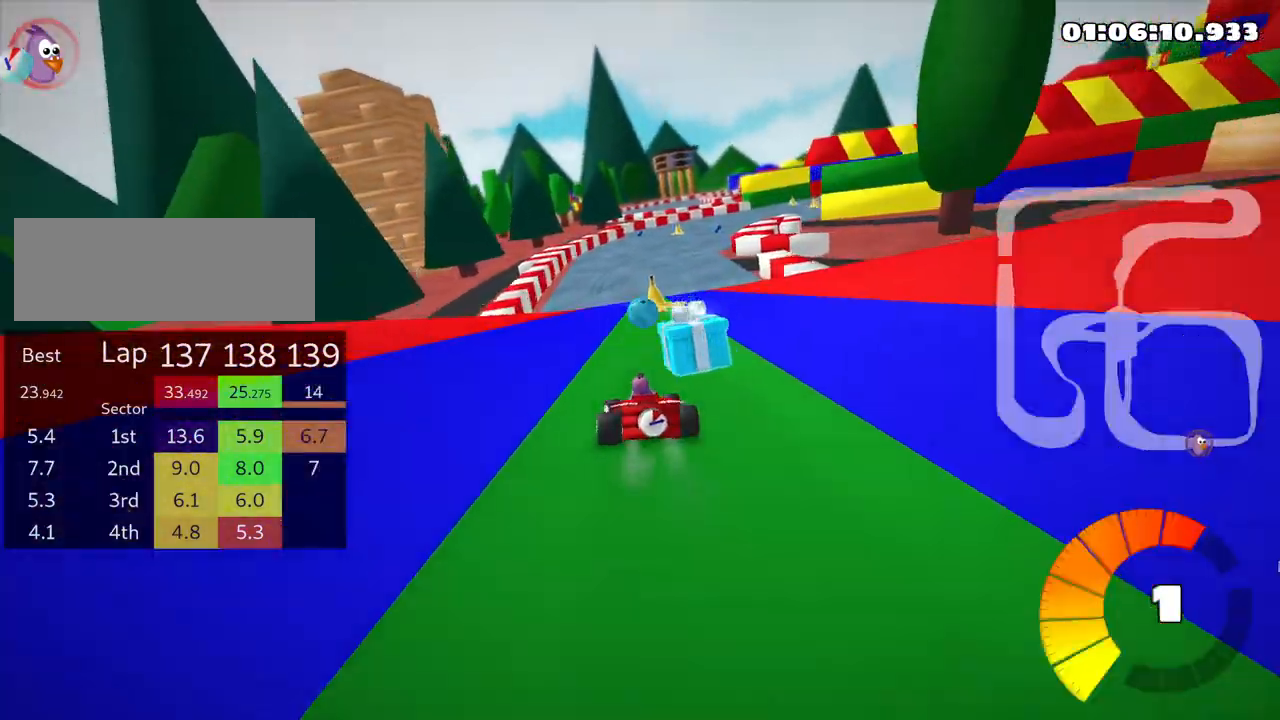
{"keys": ["skid", "up"], "events": [[33, "left", "up"], [83, "skid", "down"], [116, "right", "down"], [500, "right", "up"]]}
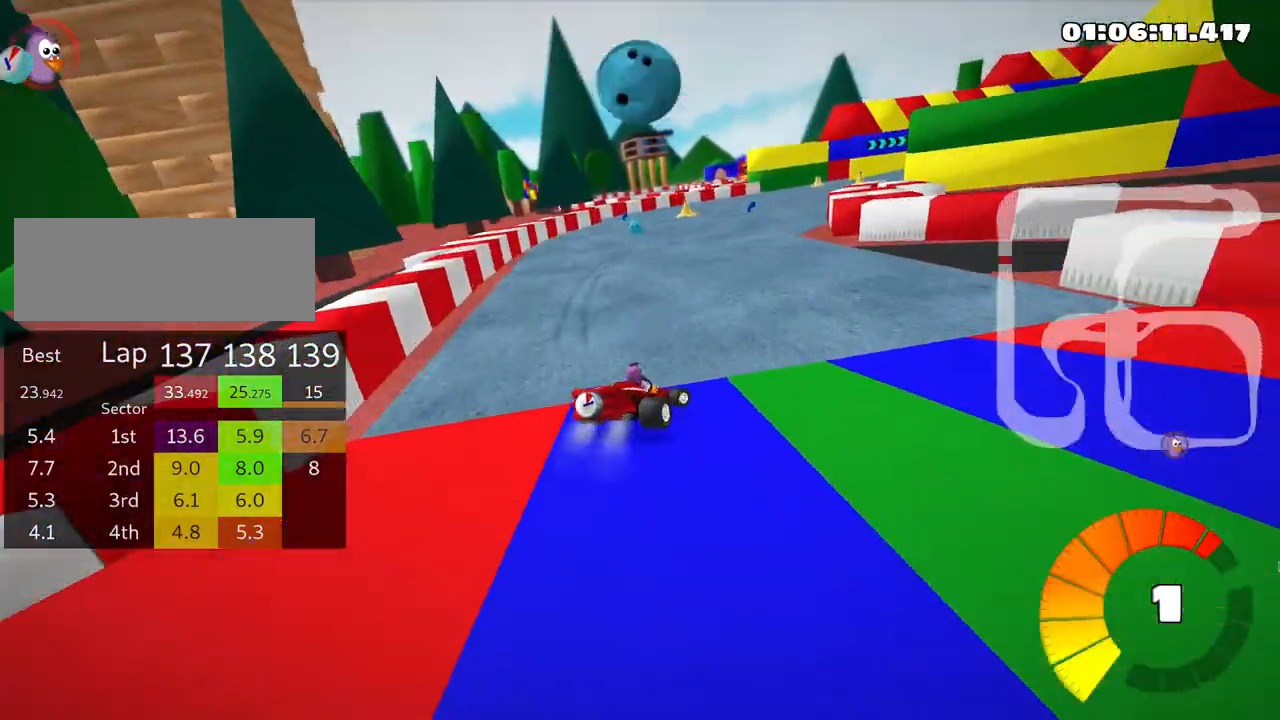
{"keys": ["right", "skid", "up"], "events": [[33, "left", "down"], [216, "left", "up"], [466, "right", "down"]]}
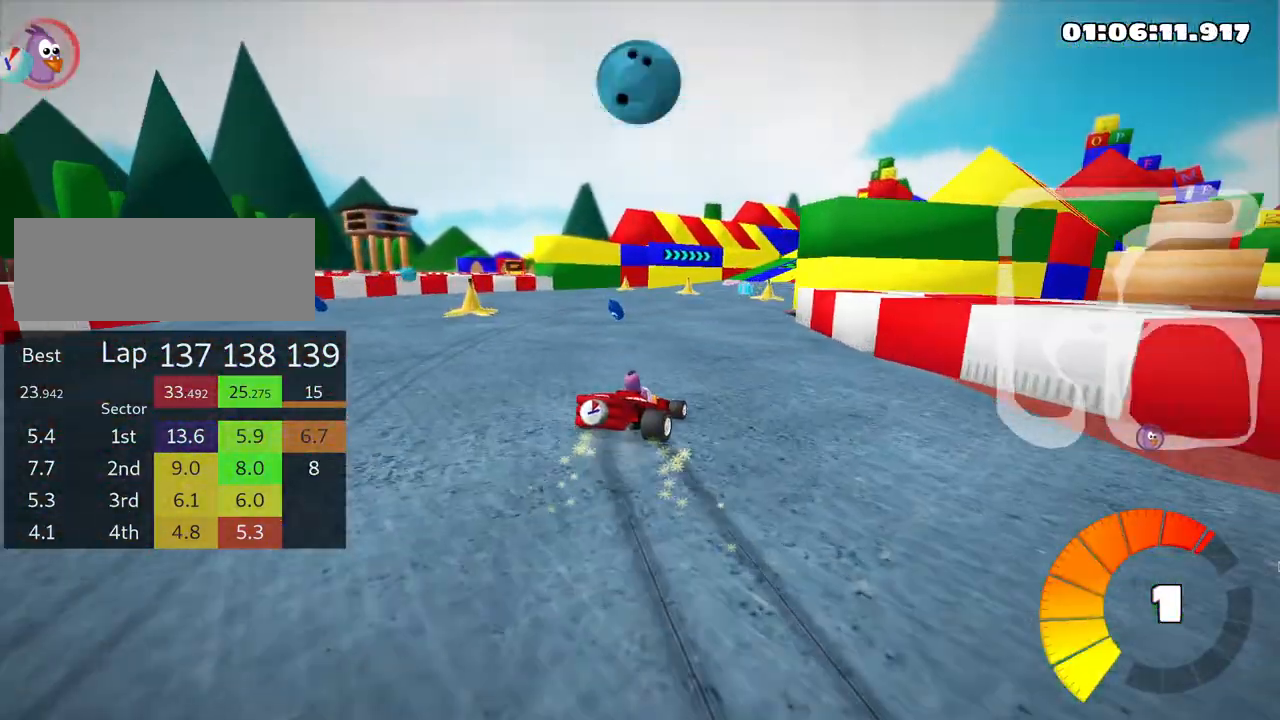
{"keys": ["up"], "events": [[283, "right", "up"], [350, "skid", "up"]]}
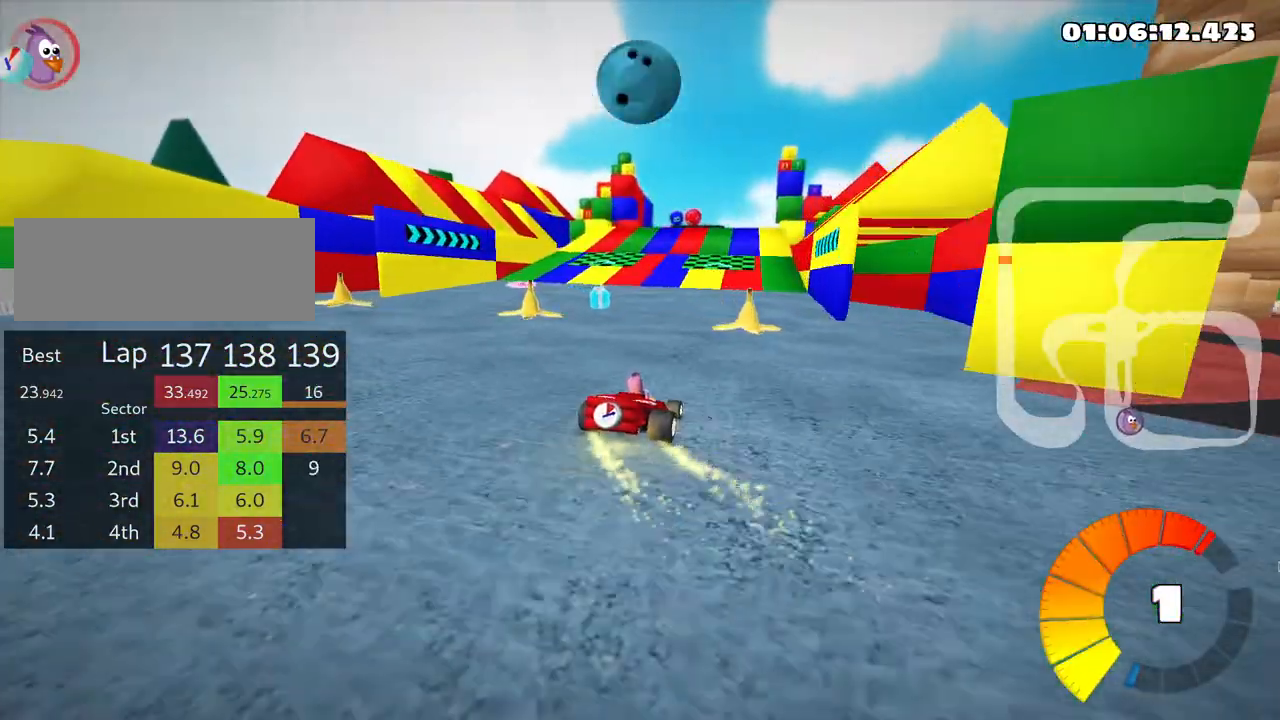
{"keys": ["up"], "events": [[316, "right", "down"], [466, "right", "up"]]}
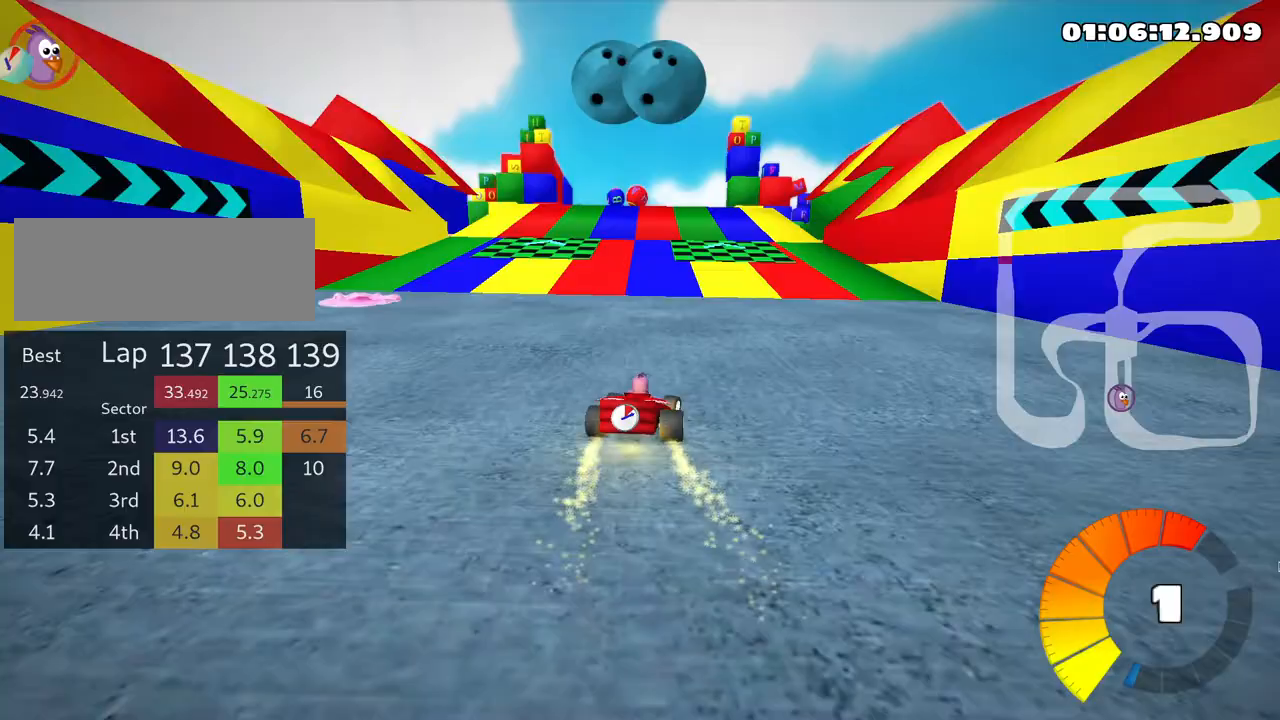
{"keys": [], "events": [[100, "up", "up"], [250, "left", "down"], [433, "left", "up"]]}
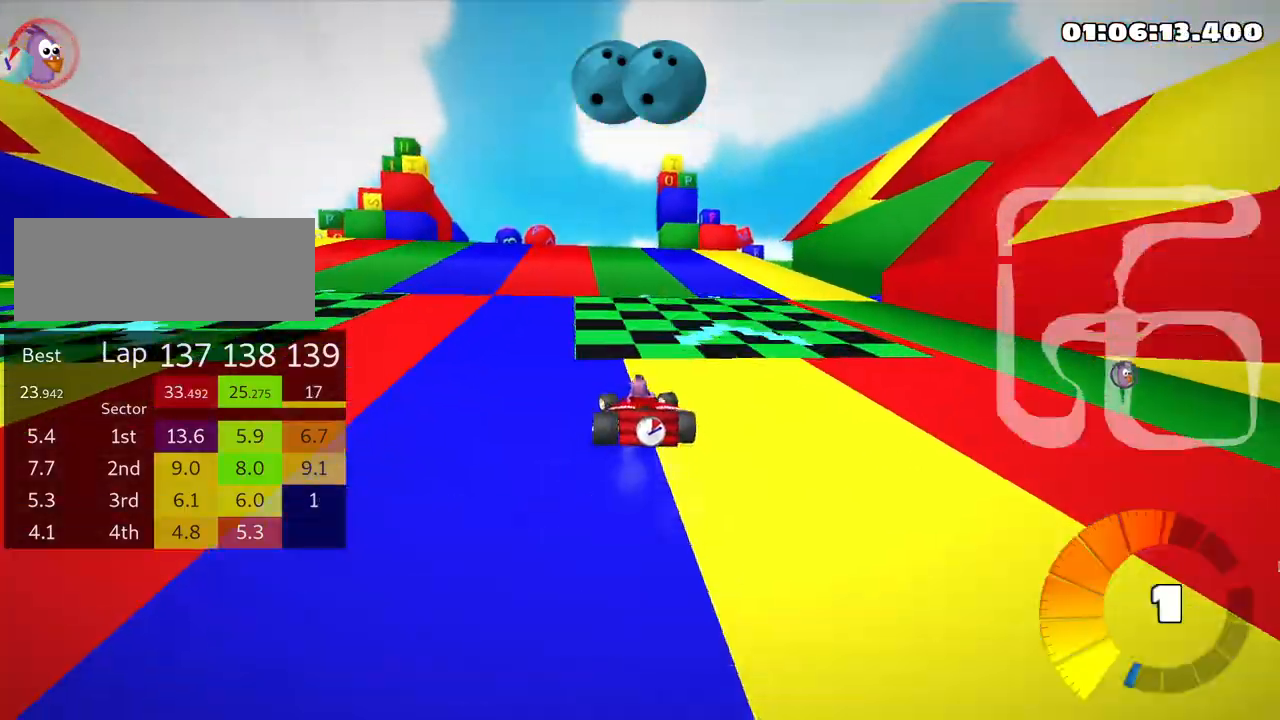
{"keys": ["skid"], "events": [[100, "skid", "down"], [150, "right", "down"], [266, "right", "up"]]}
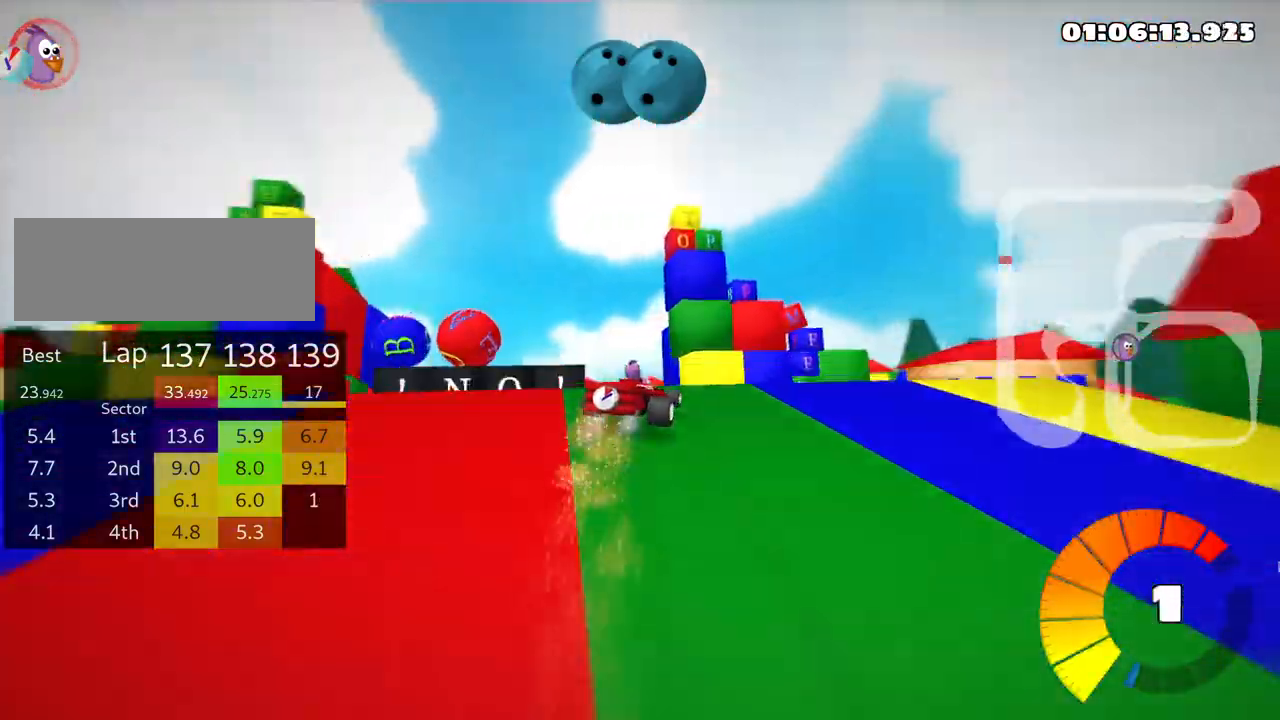
{"keys": ["left", "skid", "up"], "events": [[33, "right", "down"], [200, "right", "up"], [216, "left", "down"], [400, "up", "down"]]}
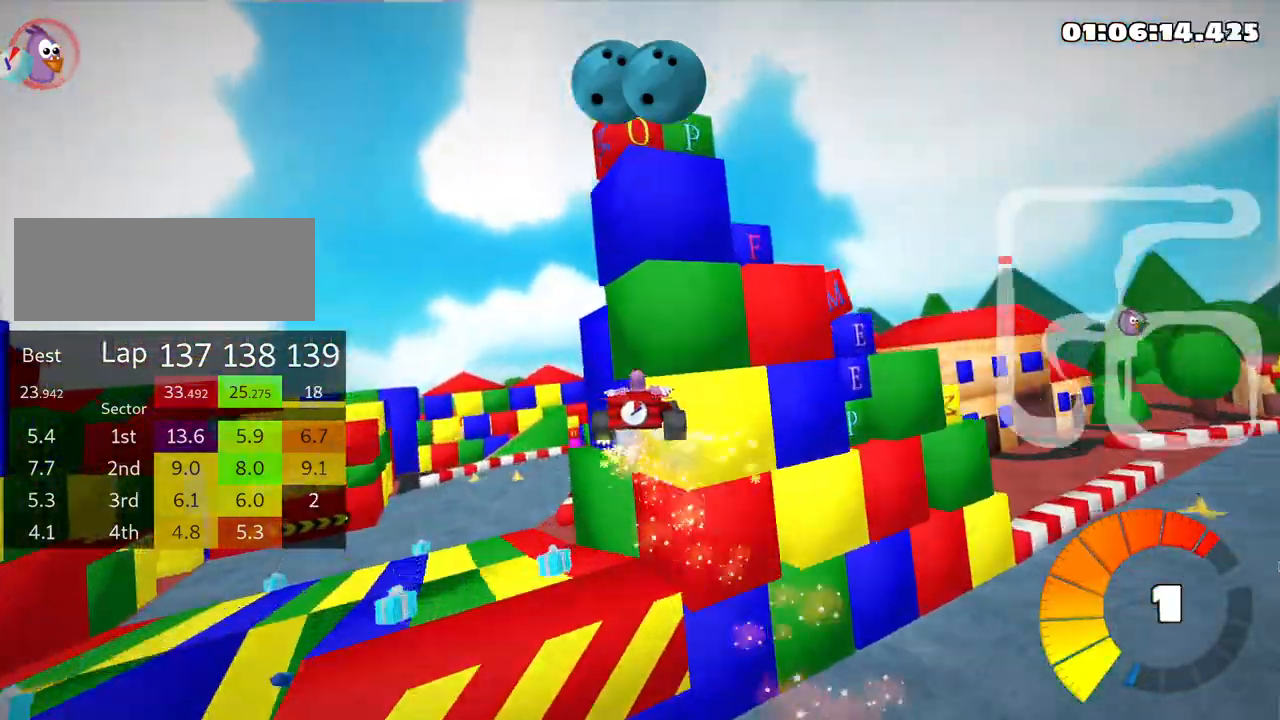
{"keys": ["left", "skid", "up"], "events": []}
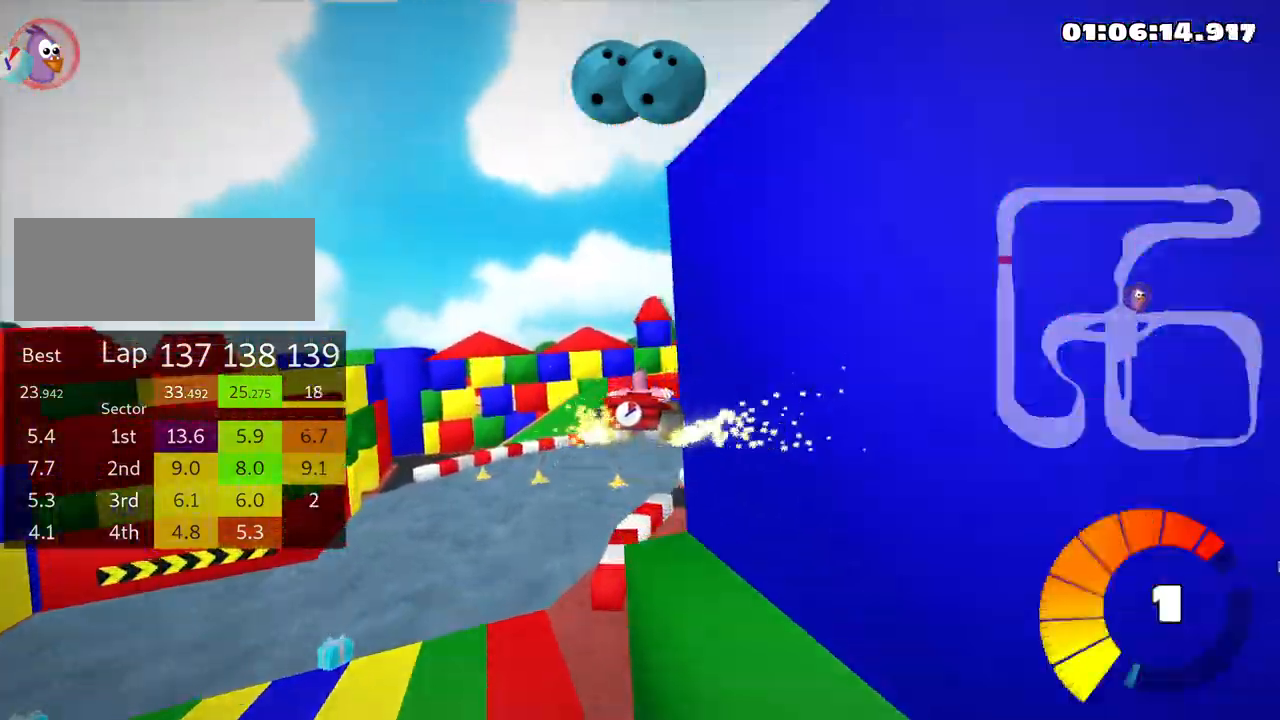
{"keys": ["skid", "up"], "events": [[250, "left", "up"]]}
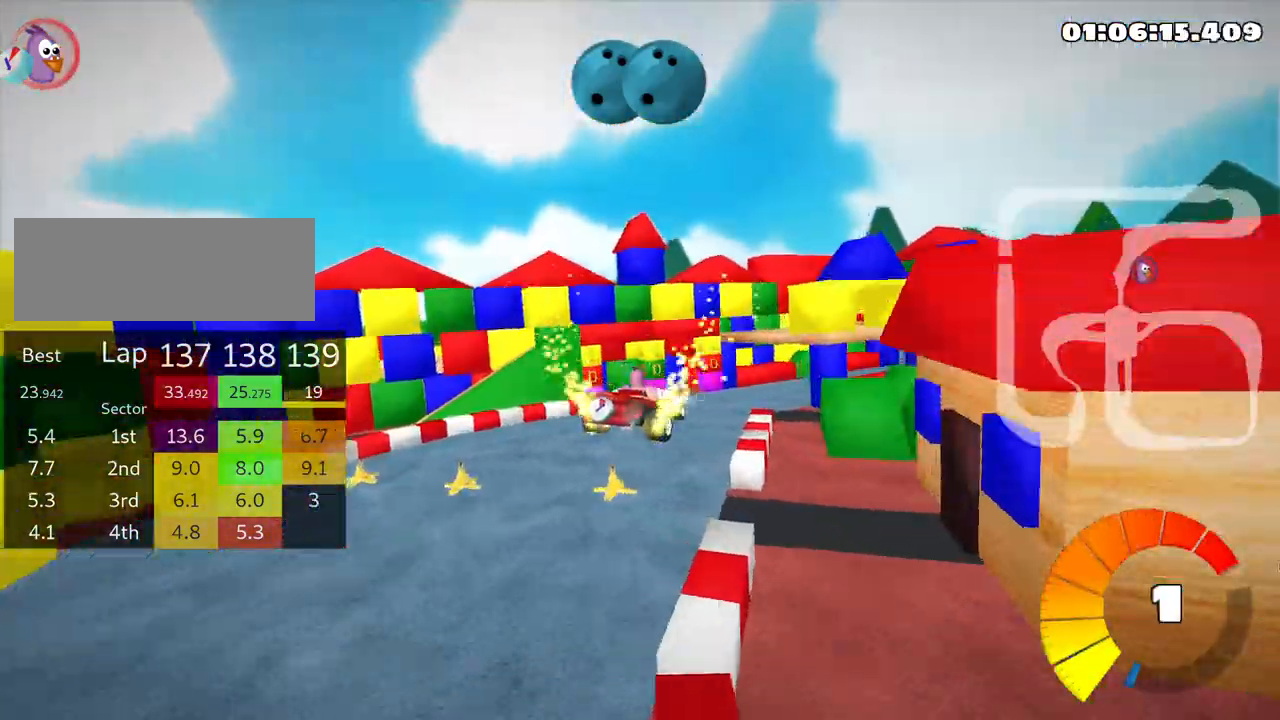
{"keys": ["nitro", "right", "up"], "events": [[400, "right", "down"], [450, "nitro", "down"], [450, "skid", "up"]]}
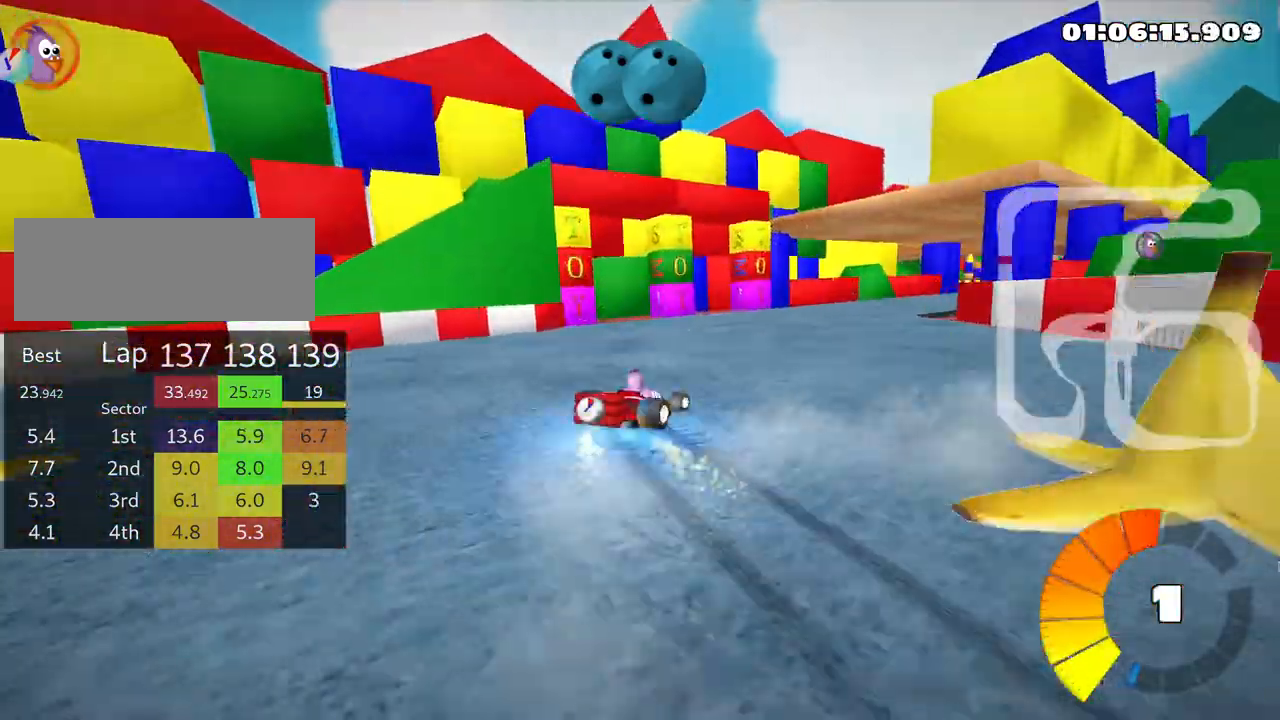
{"keys": ["up"], "events": [[66, "nitro", "up"], [433, "right", "up"]]}
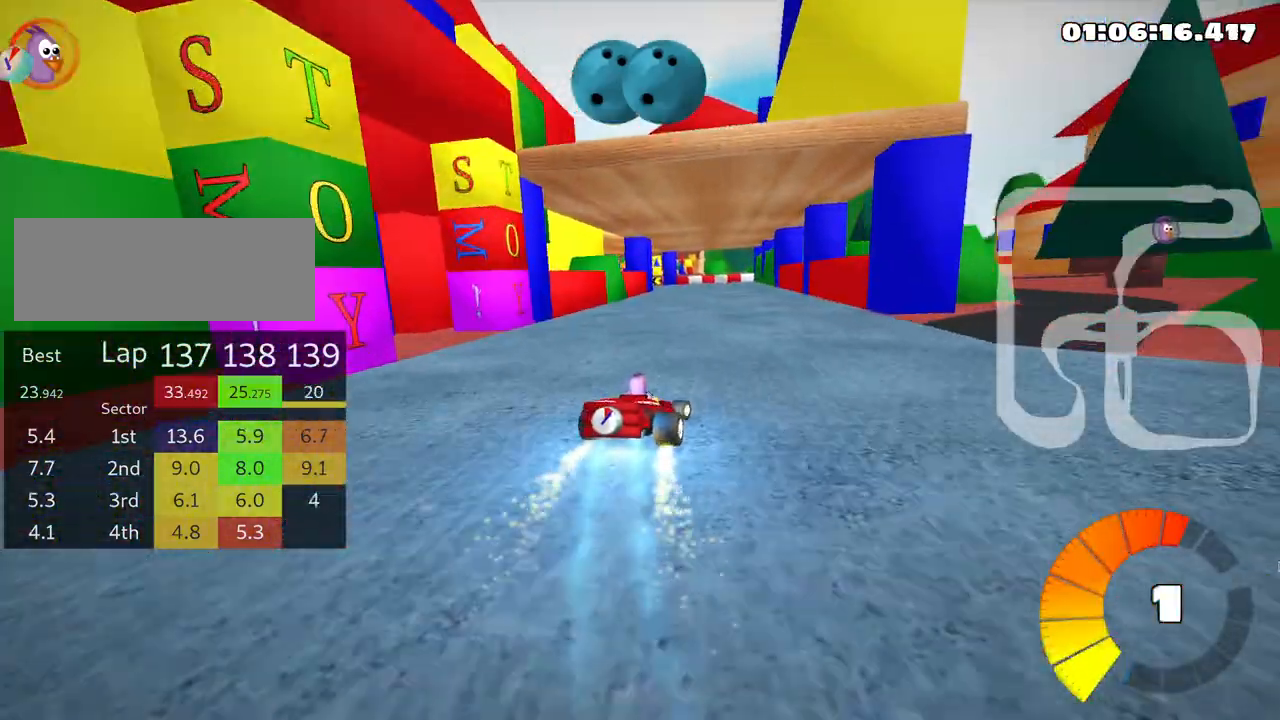
{"keys": [], "events": [[450, "up", "up"]]}
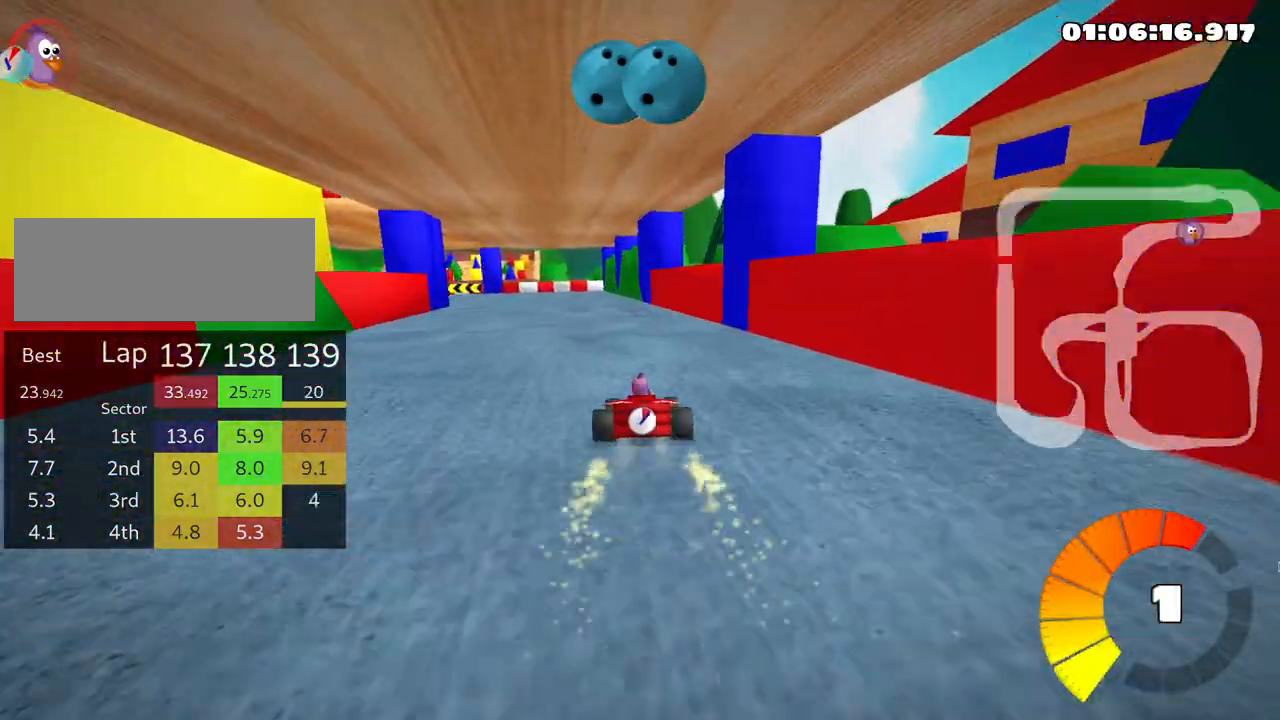
{"keys": ["left", "skid"], "events": [[50, "skid", "down"], [100, "left", "down"]]}
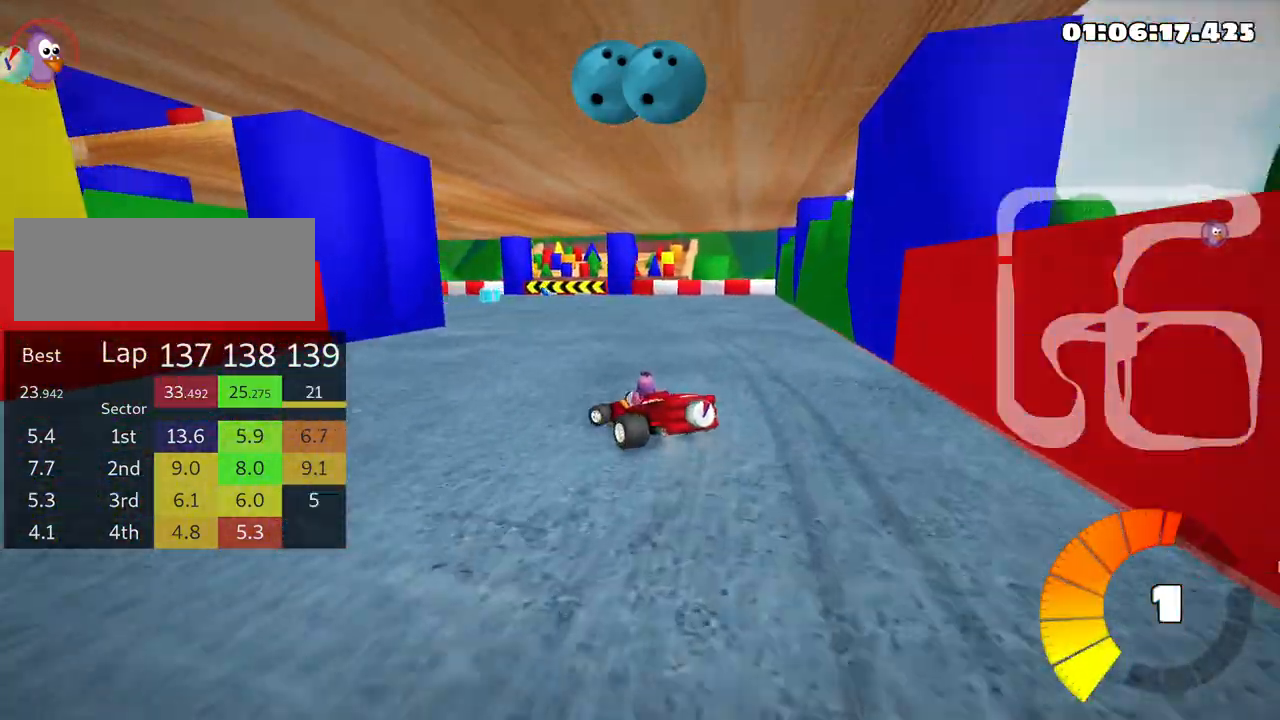
{"keys": ["left", "skid"], "events": []}
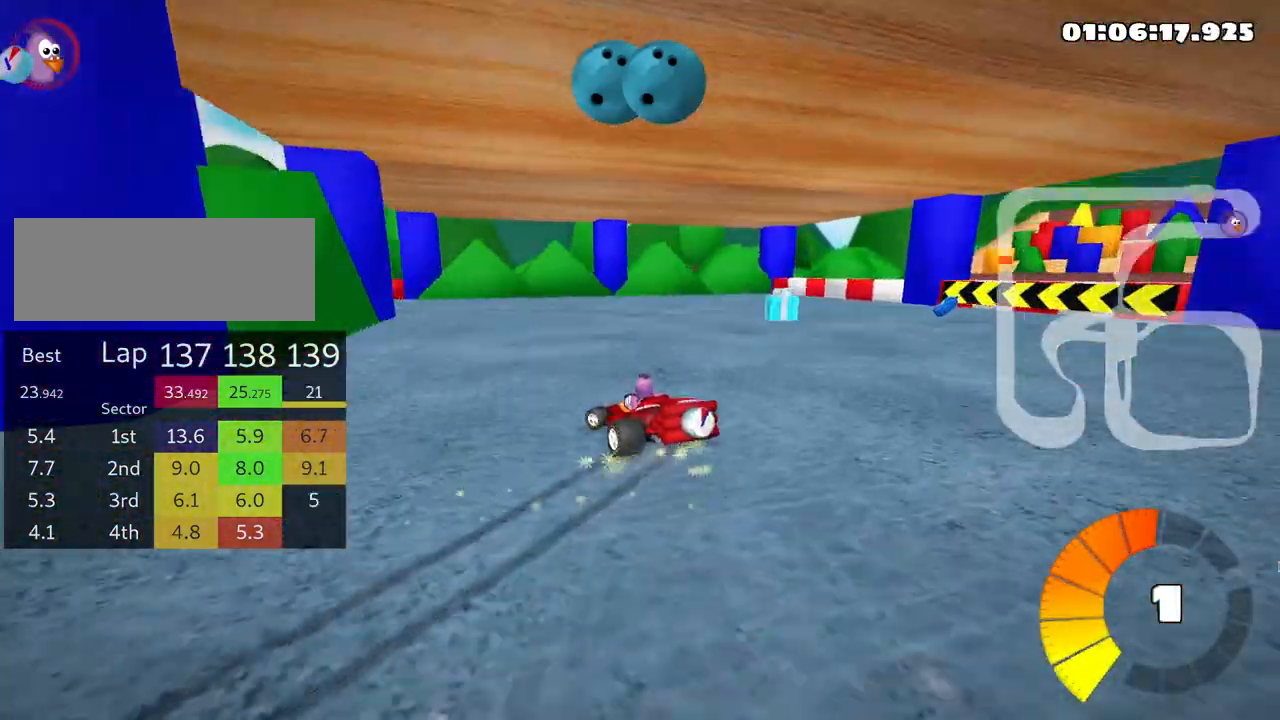
{"keys": ["left"], "events": [[150, "skid", "up"]]}